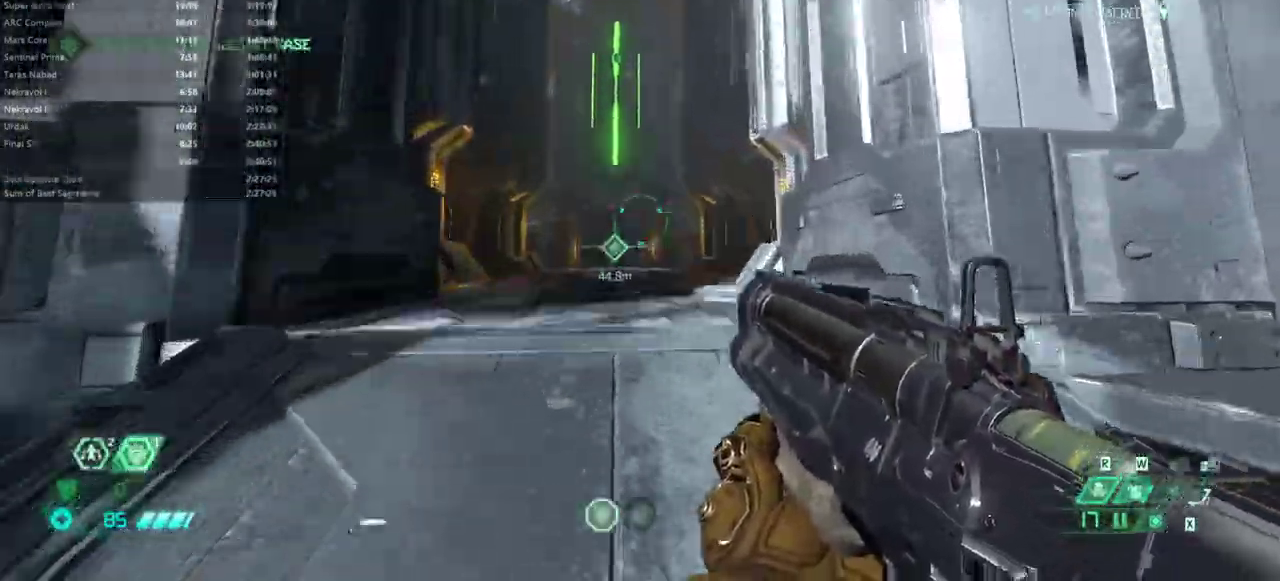
Gameplay with keyboard and mouse; each line is a JSON object with the keys and mouse buttons held at the frame after it. "events" lists presses ("down") and releases ("up") of "bfg", "bl", "bw", "cg", "crc", "cs", "dash", "dsg", "fw", "hc", "jump", "l", "mel", "pr", "r", "rl", "ssg", "mouse_left", "mouse_right" and "mouse_wheel_up" between this image and that frame as [ms after this image, input, new state], when the widget could be followed in between. "mouse_left", "mouse_right", "mouse_wheel_up" = the "left", "right", "wheel_up" buttons of the "mouse" list. No other keys are recorded. Key names are as the overlay labels them; some are game actions (e.g. jump) rather than physical keys. Not read: fb mod mouse_move.
{"keys": ["fw"], "mouse": [], "events": [[300, "dash", "down"], [400, "dash", "up"]]}
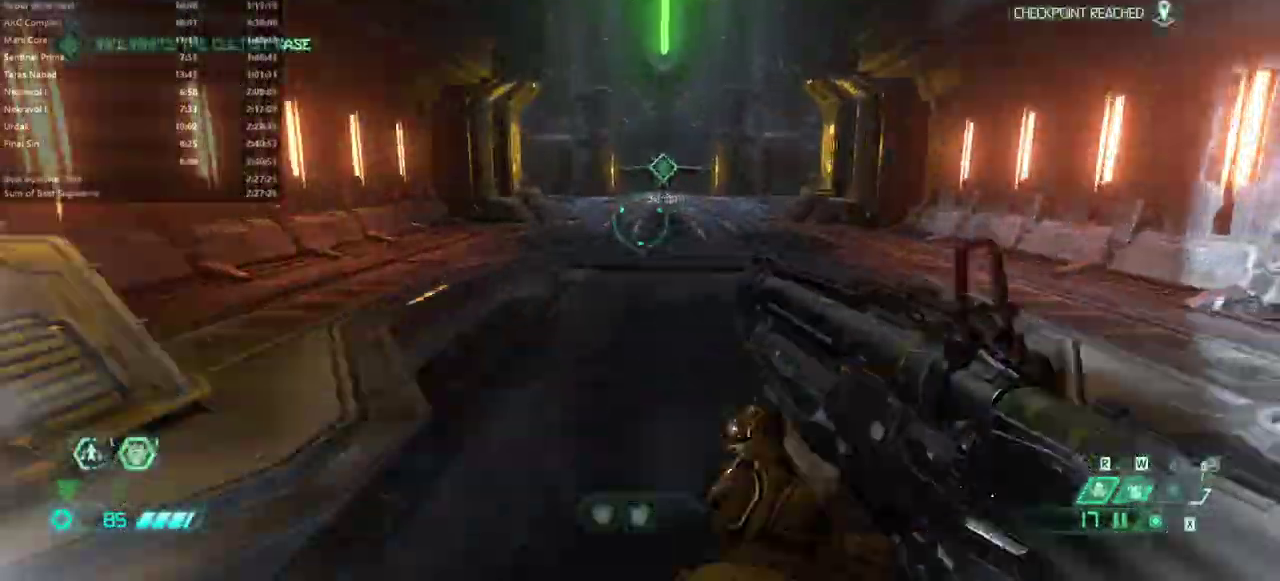
{"keys": ["fw"], "mouse": [], "events": [[367, "dash", "down"], [467, "dash", "up"]]}
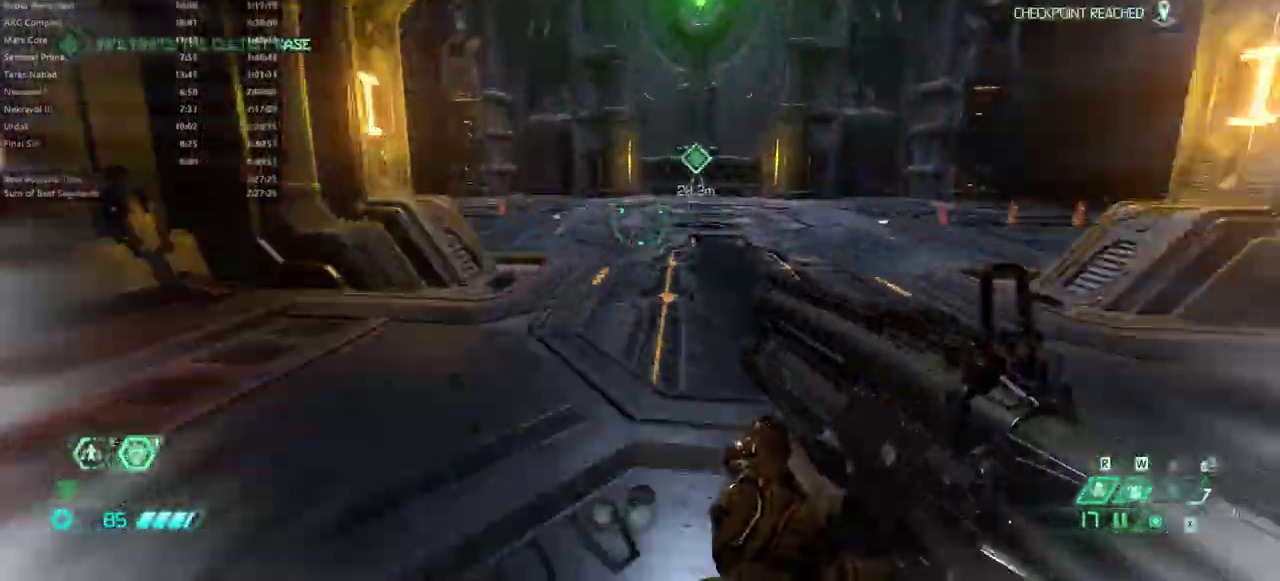
{"keys": ["dash", "fw"], "mouse": [], "events": [[433, "dash", "down"]]}
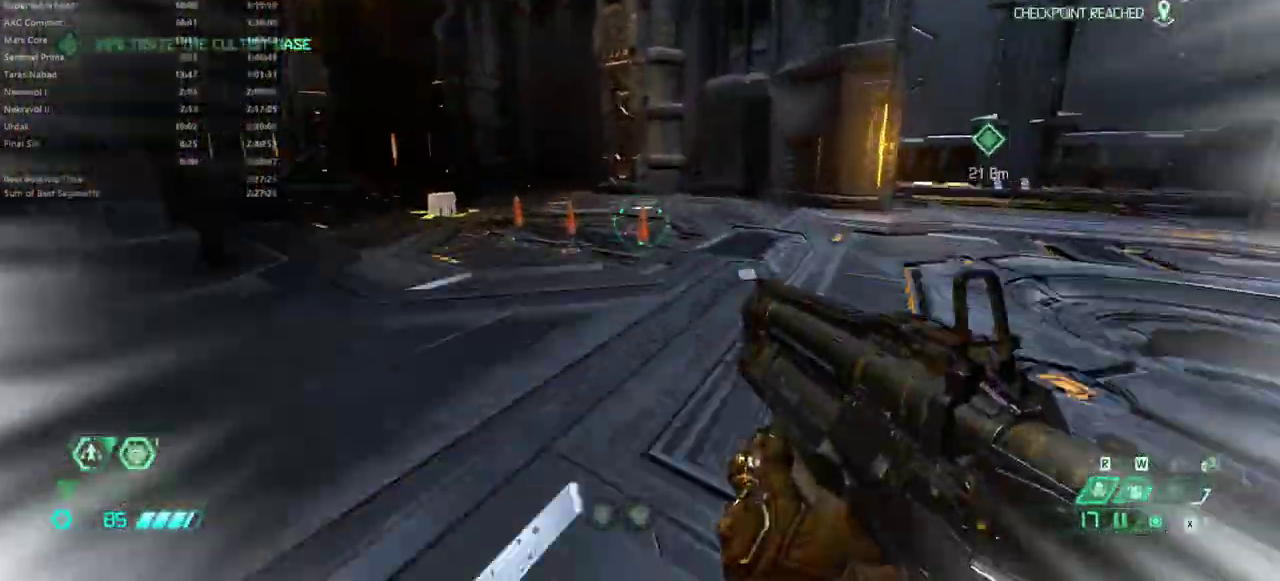
{"keys": ["fw"], "mouse": [], "events": [[33, "dash", "up"]]}
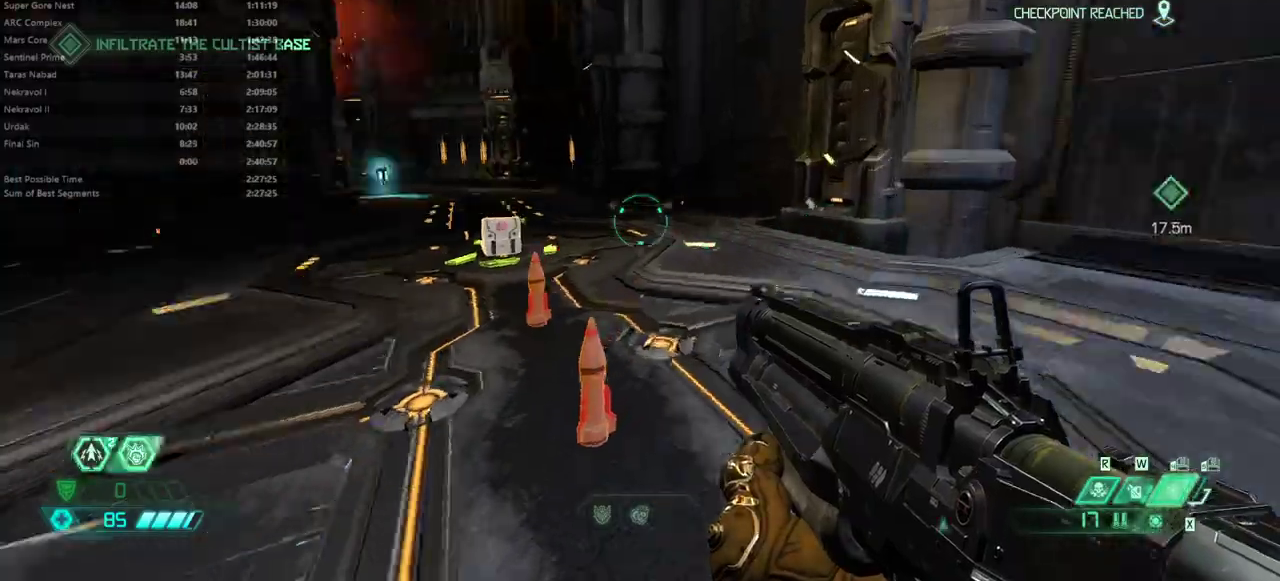
{"keys": ["fw"], "mouse": [], "events": [[233, "dash", "down"], [333, "dash", "up"]]}
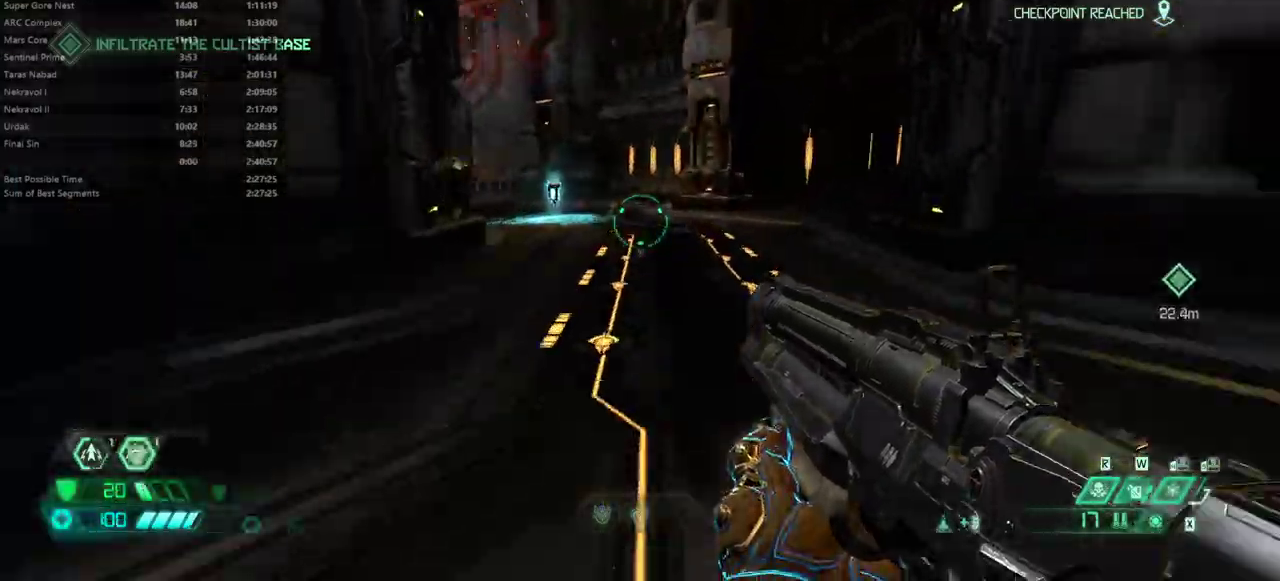
{"keys": ["dash", "fw"], "mouse": [], "events": [[467, "dash", "down"]]}
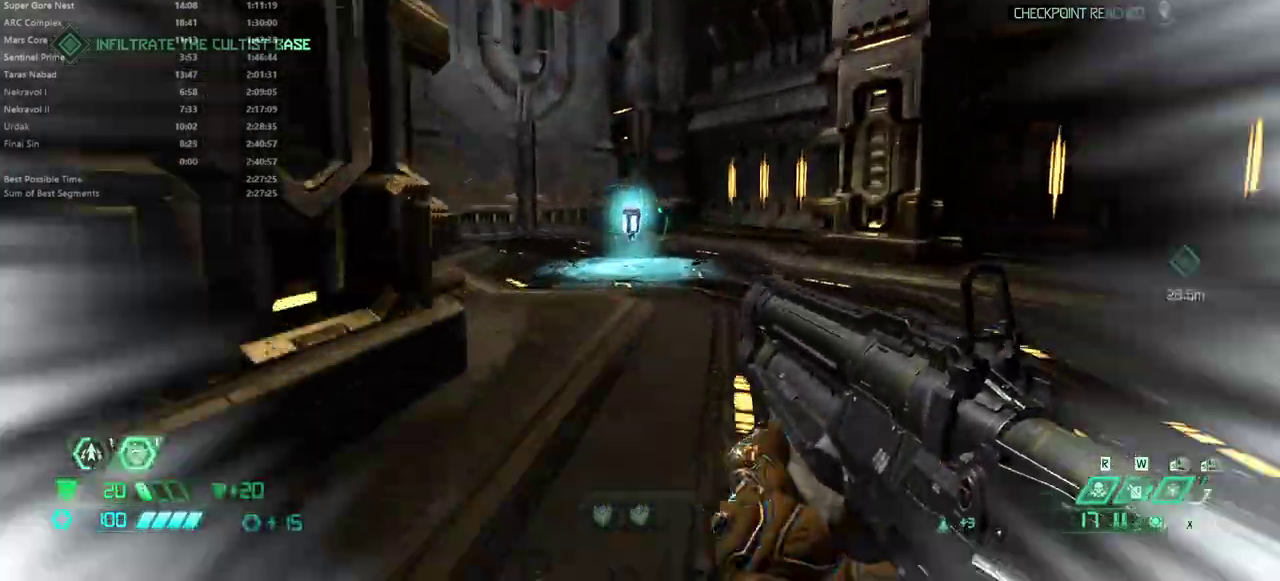
{"keys": ["fw"], "mouse": [], "events": [[133, "dash", "up"]]}
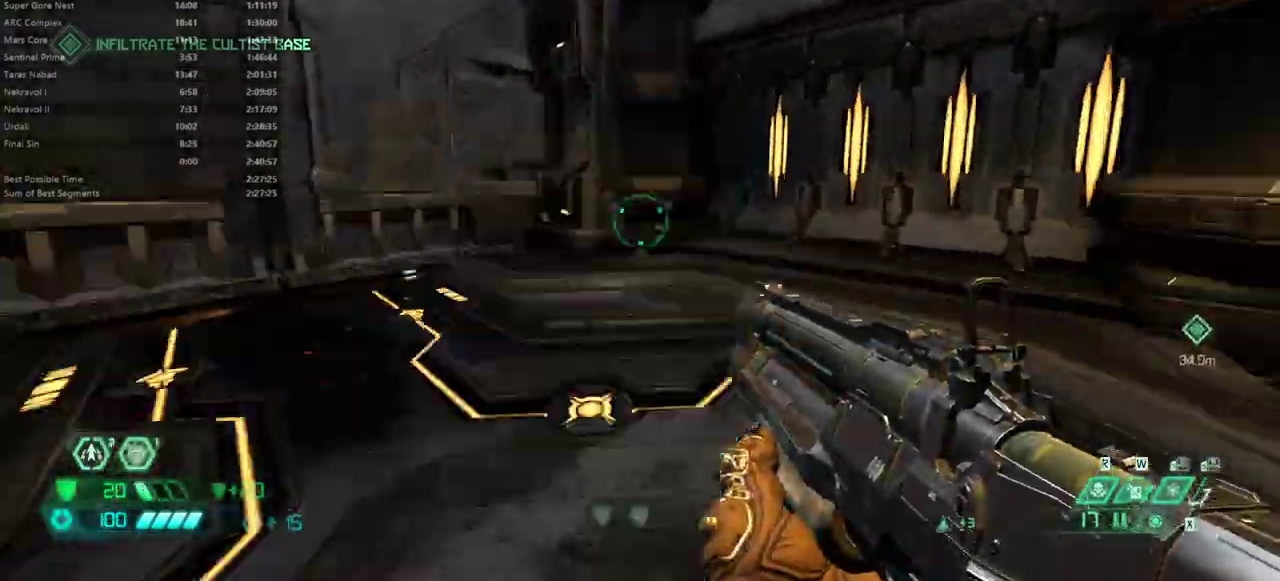
{"keys": ["fw"], "mouse": [], "events": [[233, "dash", "down"], [333, "dash", "up"]]}
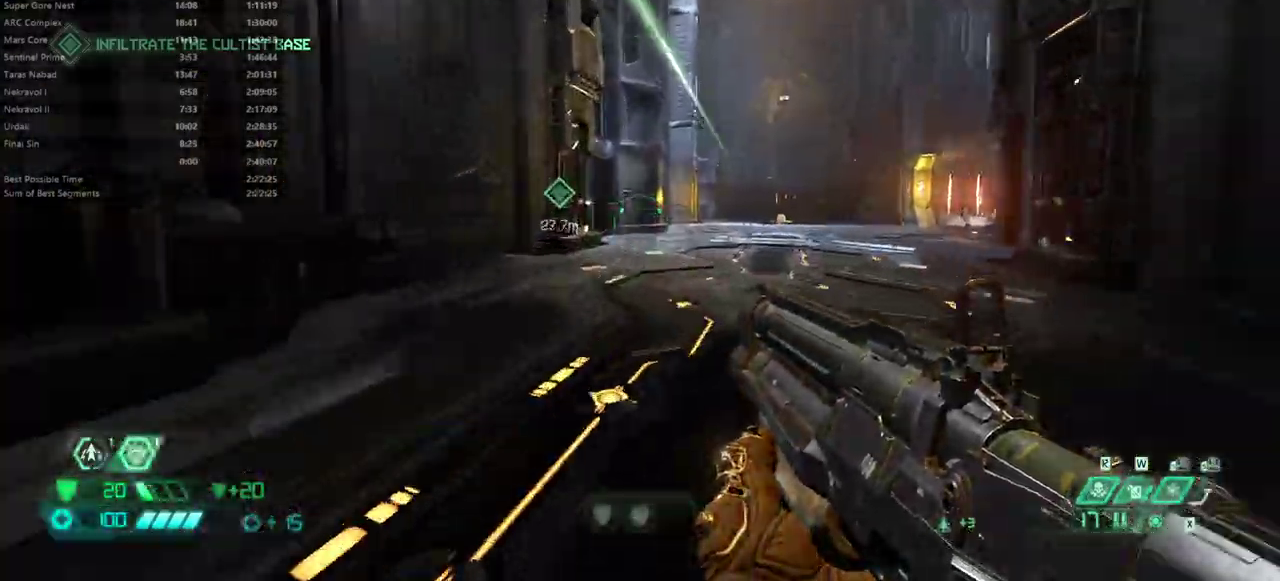
{"keys": ["fw"], "mouse": [], "events": [[333, "dash", "down"], [433, "dash", "up"]]}
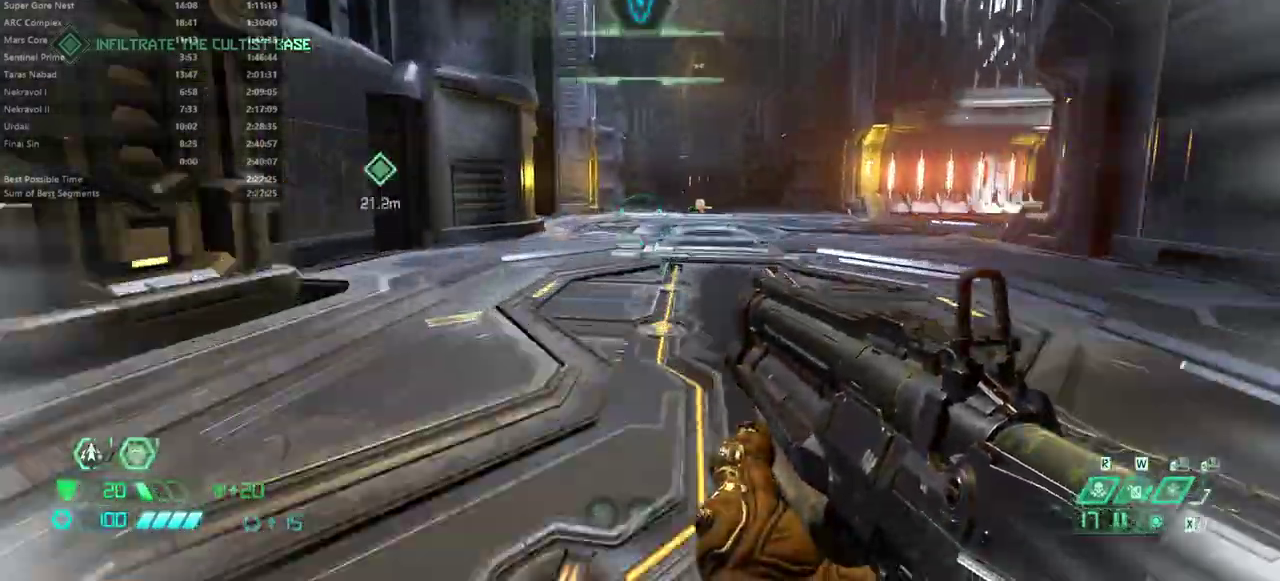
{"keys": ["fw"], "mouse": [], "events": [[400, "dash", "down"], [500, "dash", "up"]]}
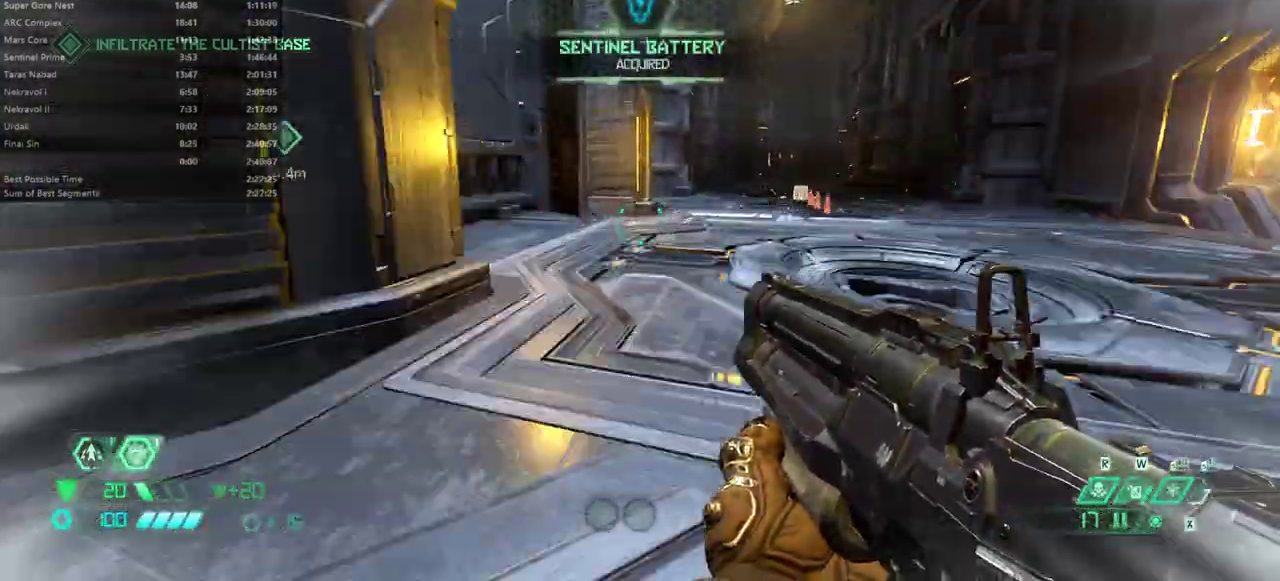
{"keys": ["fw"], "mouse": [], "events": [[400, "dash", "down"], [500, "dash", "up"]]}
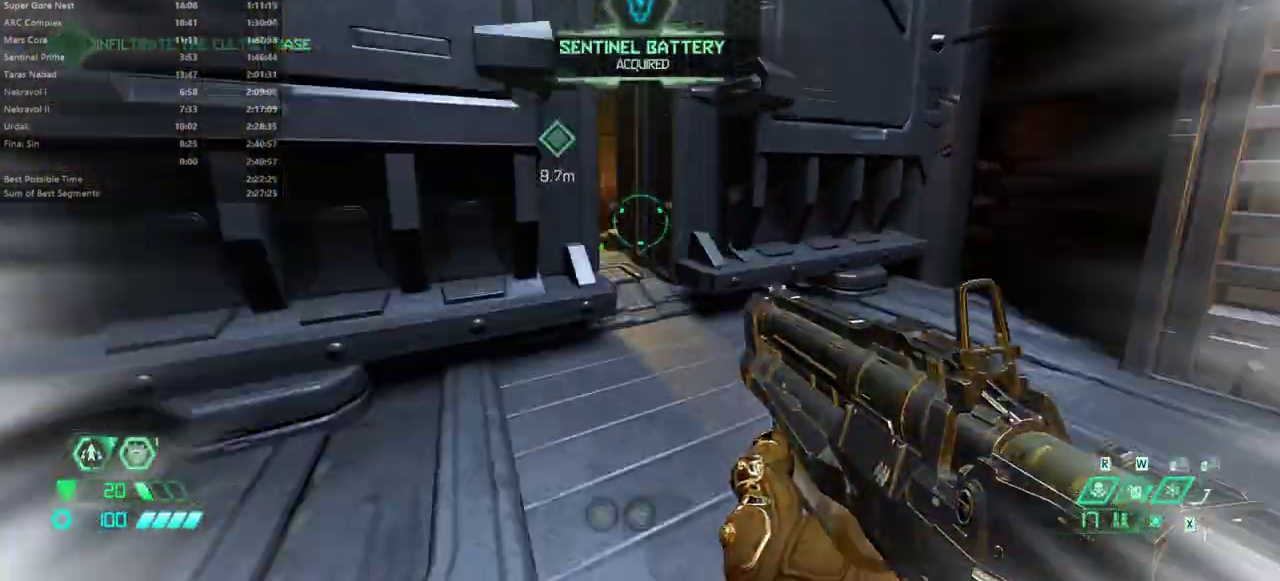
{"keys": ["fw"], "mouse": [], "events": [[200, "pr", "down"], [300, "pr", "up"]]}
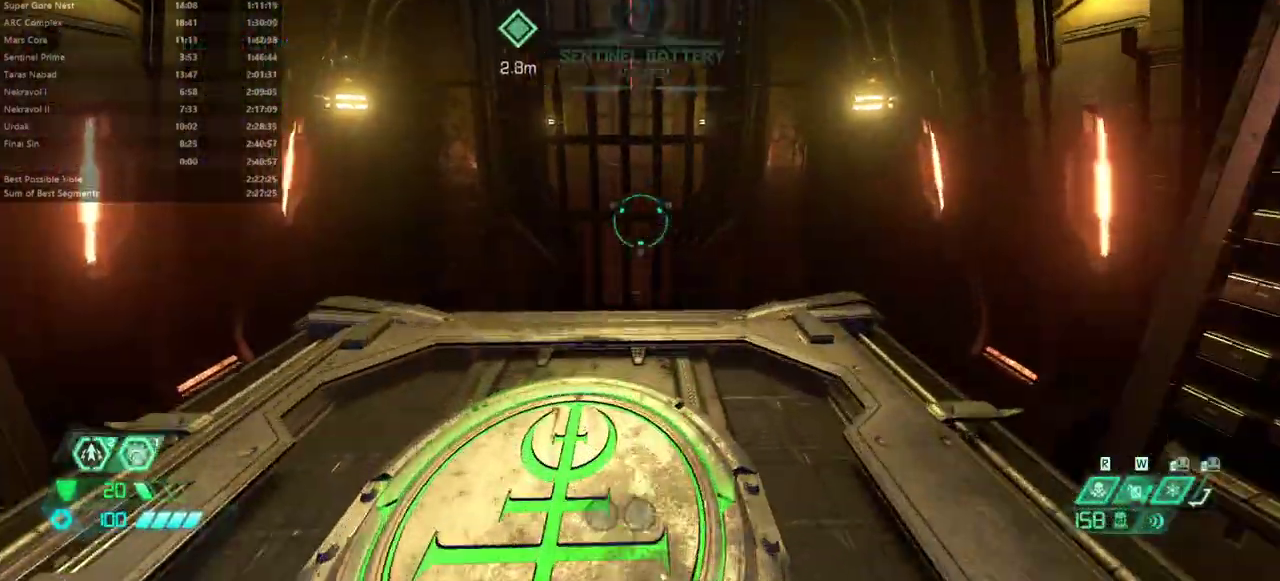
{"keys": [], "mouse": ["left"], "events": [[367, "fw", "up"], [500, "mouse_left", "down"]]}
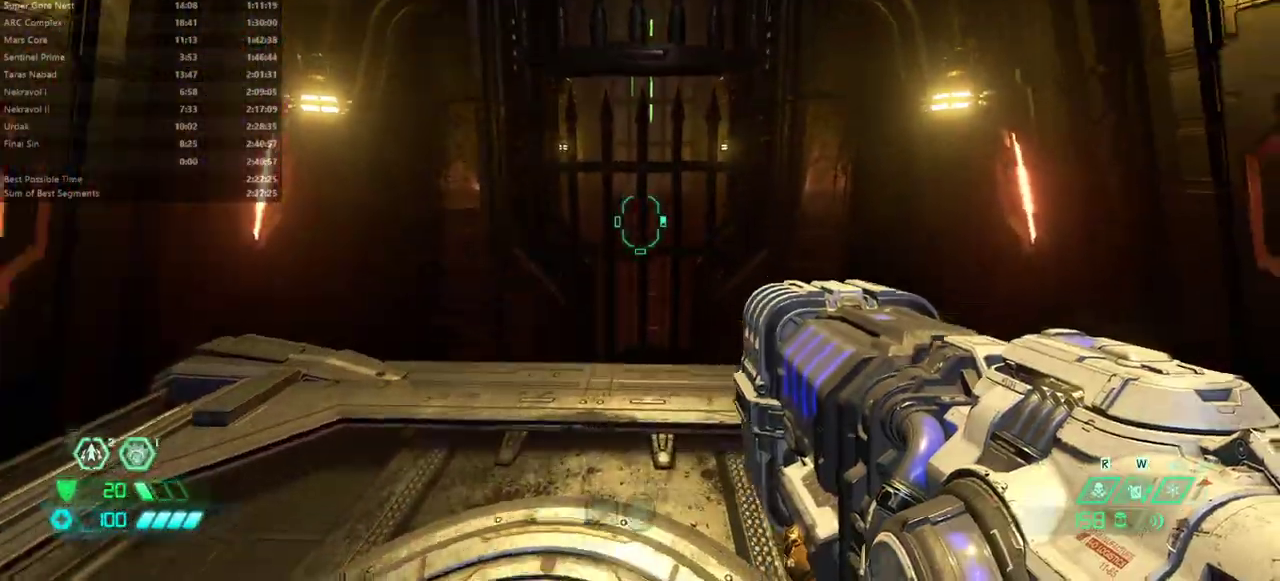
{"keys": [], "mouse": ["left"], "events": []}
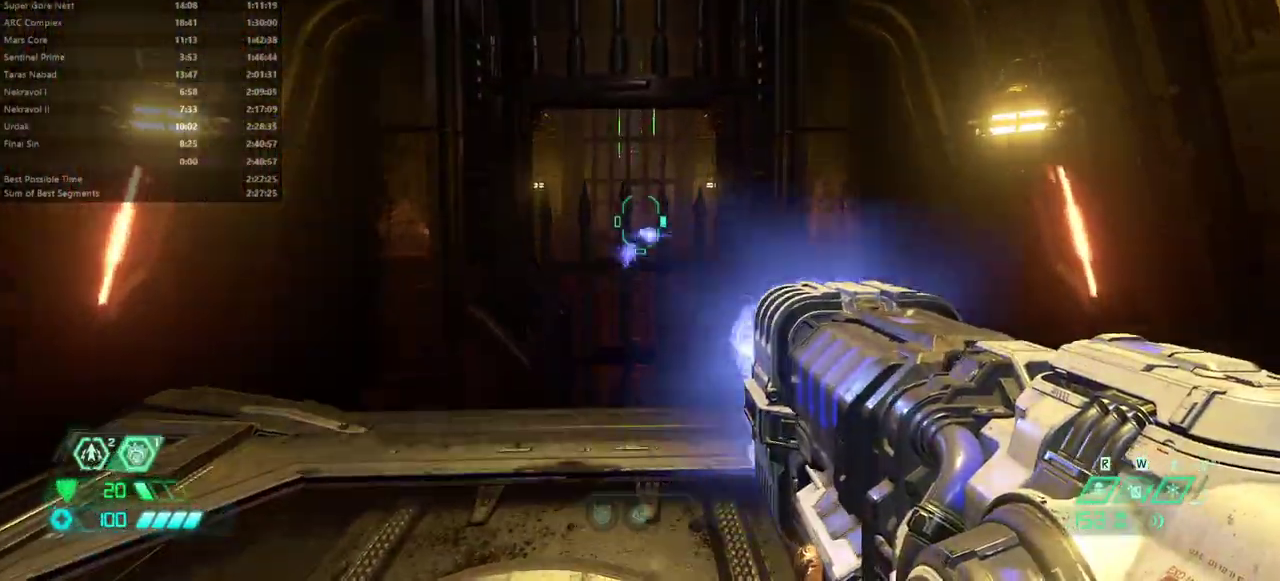
{"keys": [], "mouse": [], "events": [[400, "mouse_left", "up"]]}
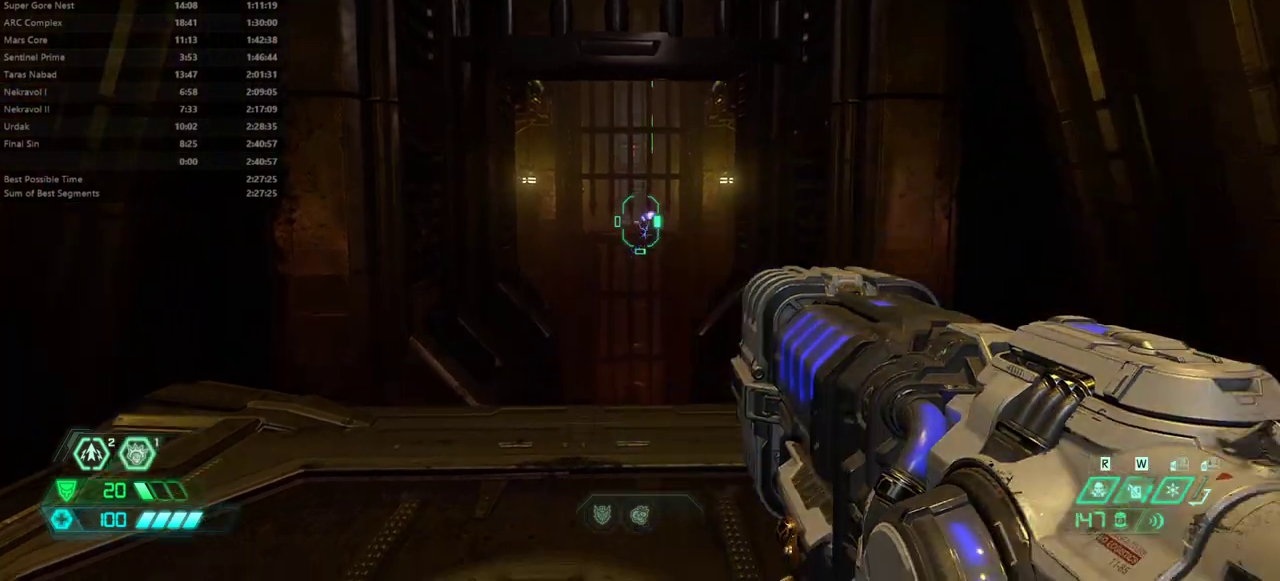
{"keys": [], "mouse": [], "events": []}
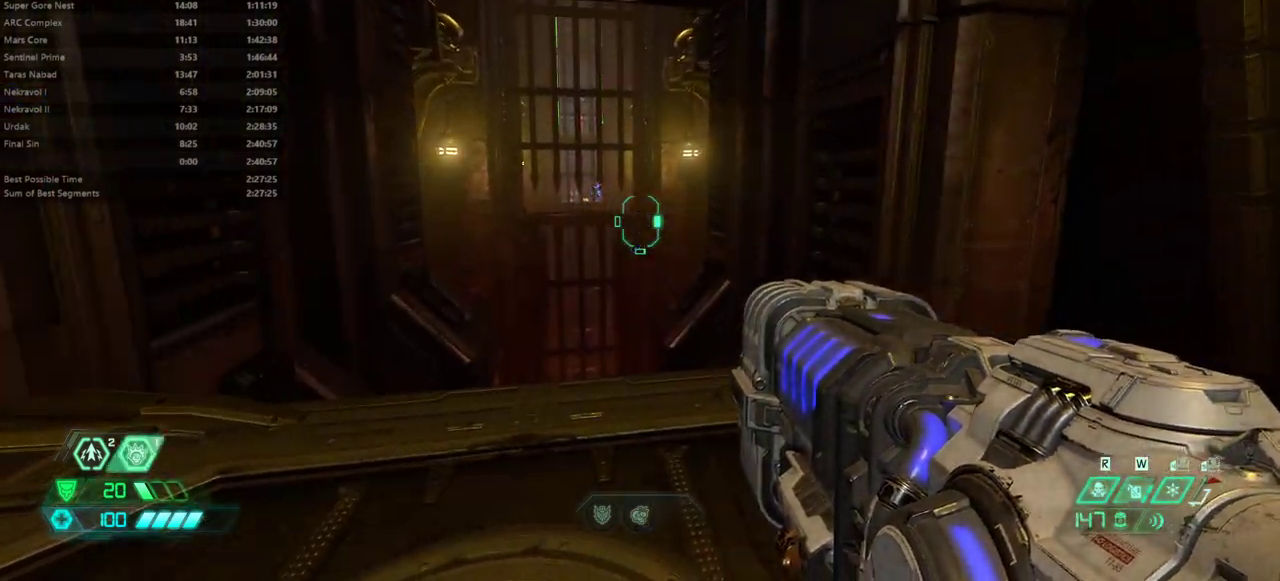
{"keys": [], "mouse": [], "events": []}
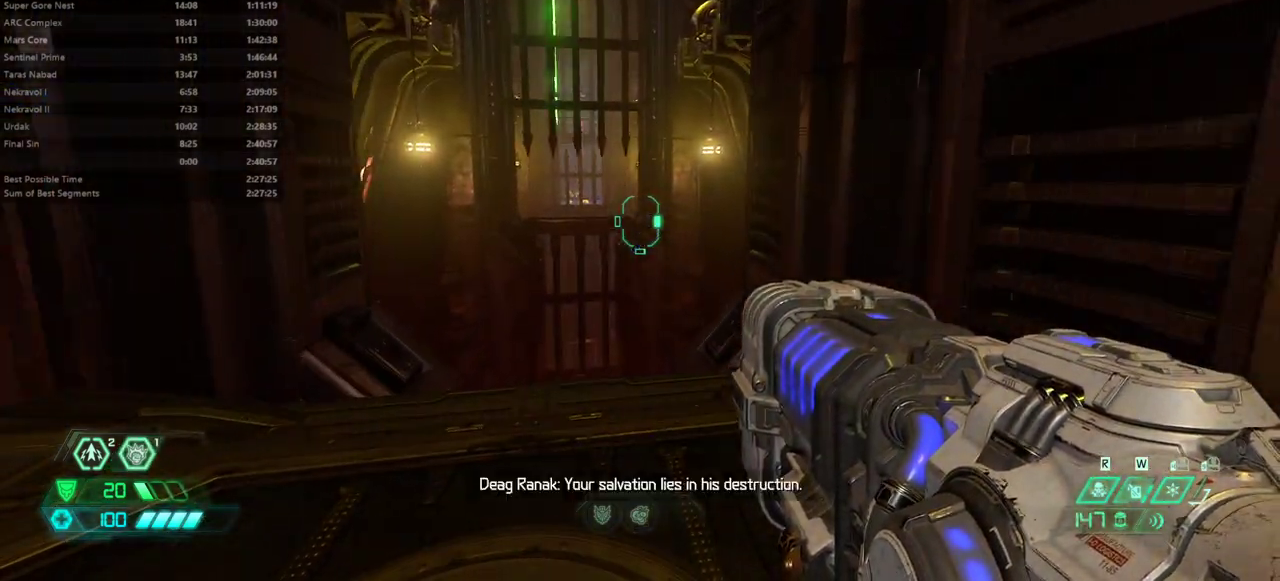
{"keys": [], "mouse": [], "events": []}
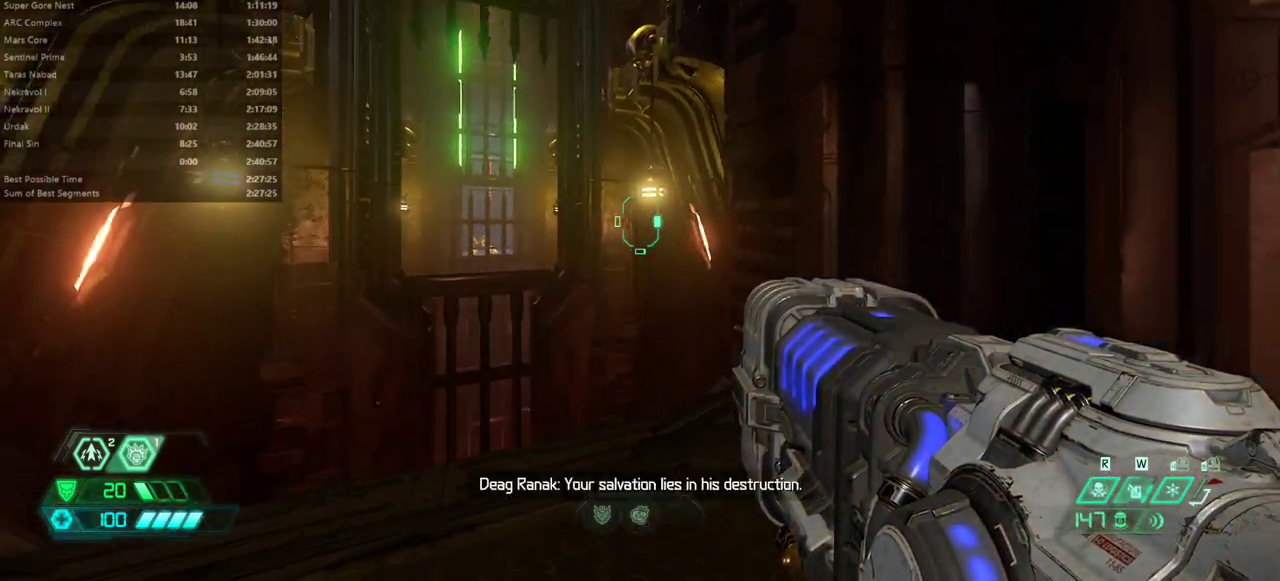
{"keys": [], "mouse": [], "events": []}
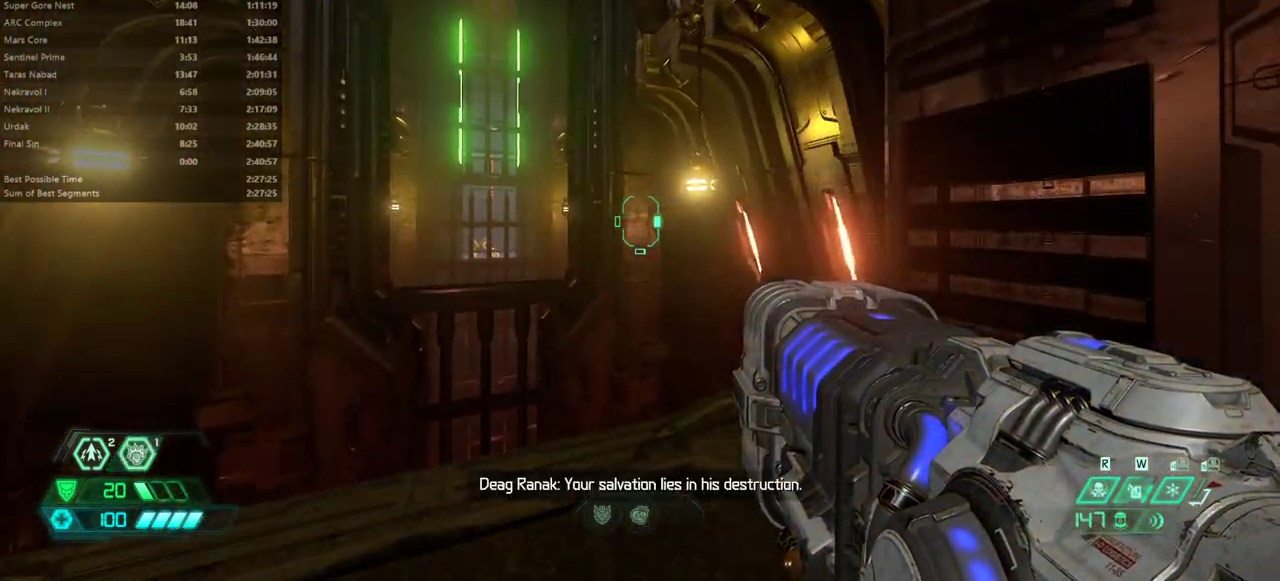
{"keys": [], "mouse": [], "events": [[367, "rl", "down"], [467, "rl", "up"]]}
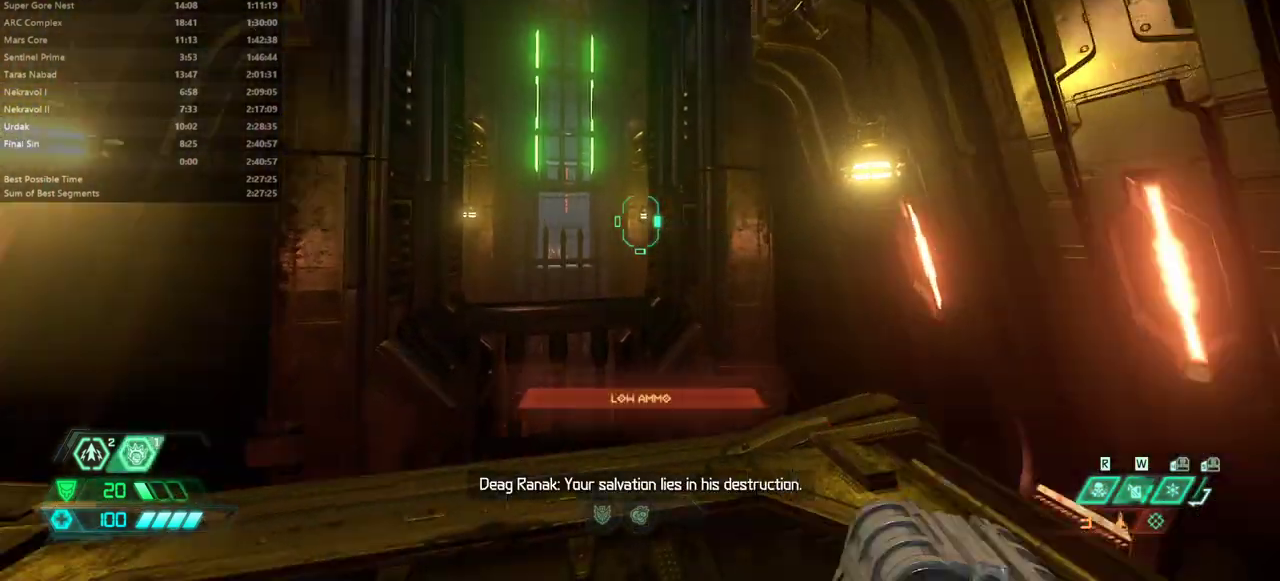
{"keys": [], "mouse": [], "events": []}
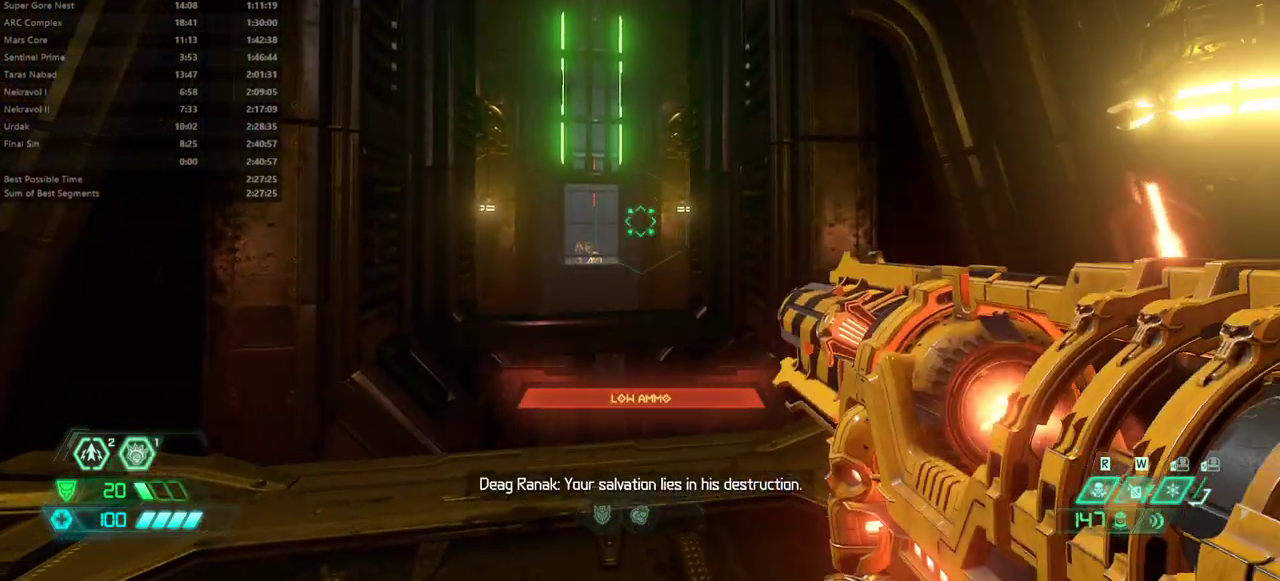
{"keys": [], "mouse": [], "events": [[33, "pr", "down"], [100, "pr", "up"]]}
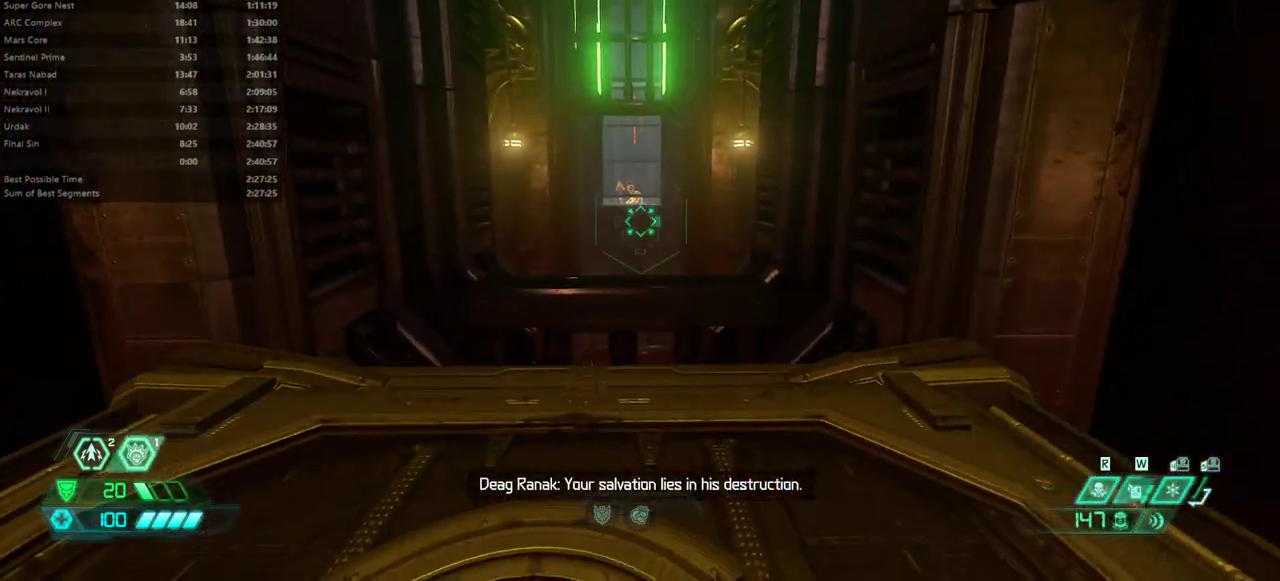
{"keys": [], "mouse": [], "events": []}
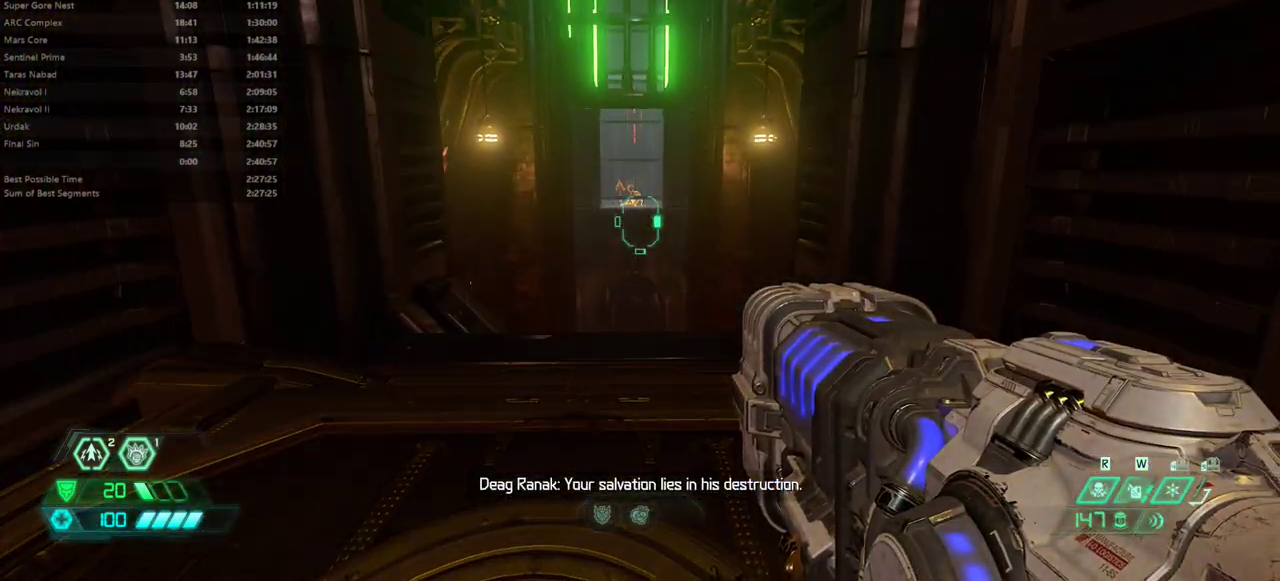
{"keys": [], "mouse": [], "events": []}
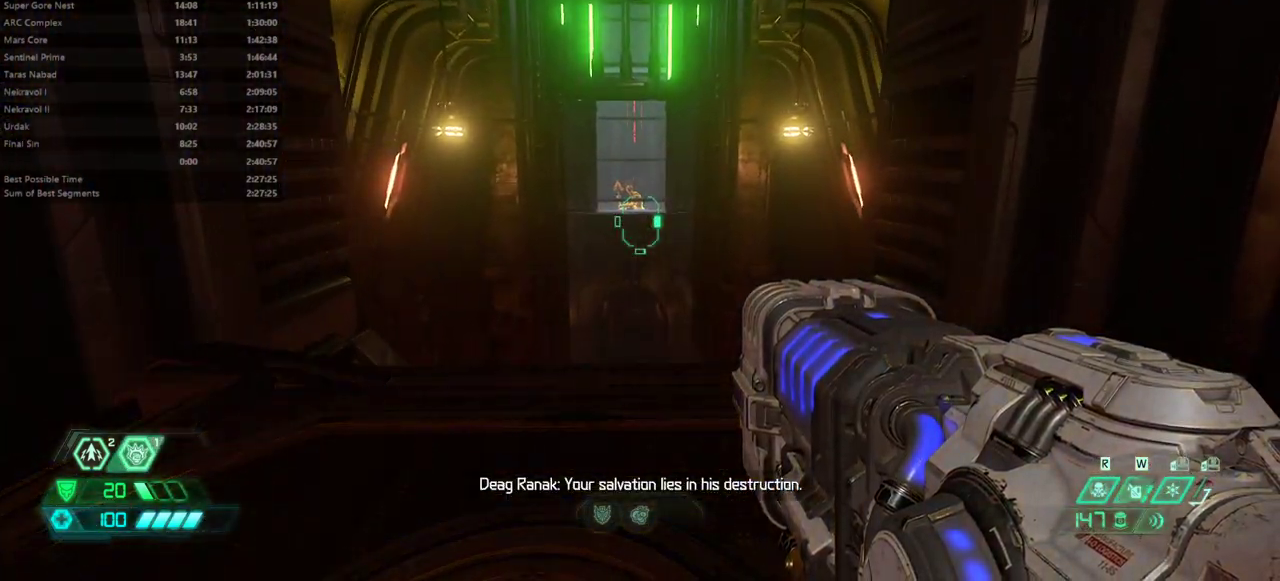
{"keys": [], "mouse": [], "events": [[367, "dsg", "down"], [433, "dsg", "up"]]}